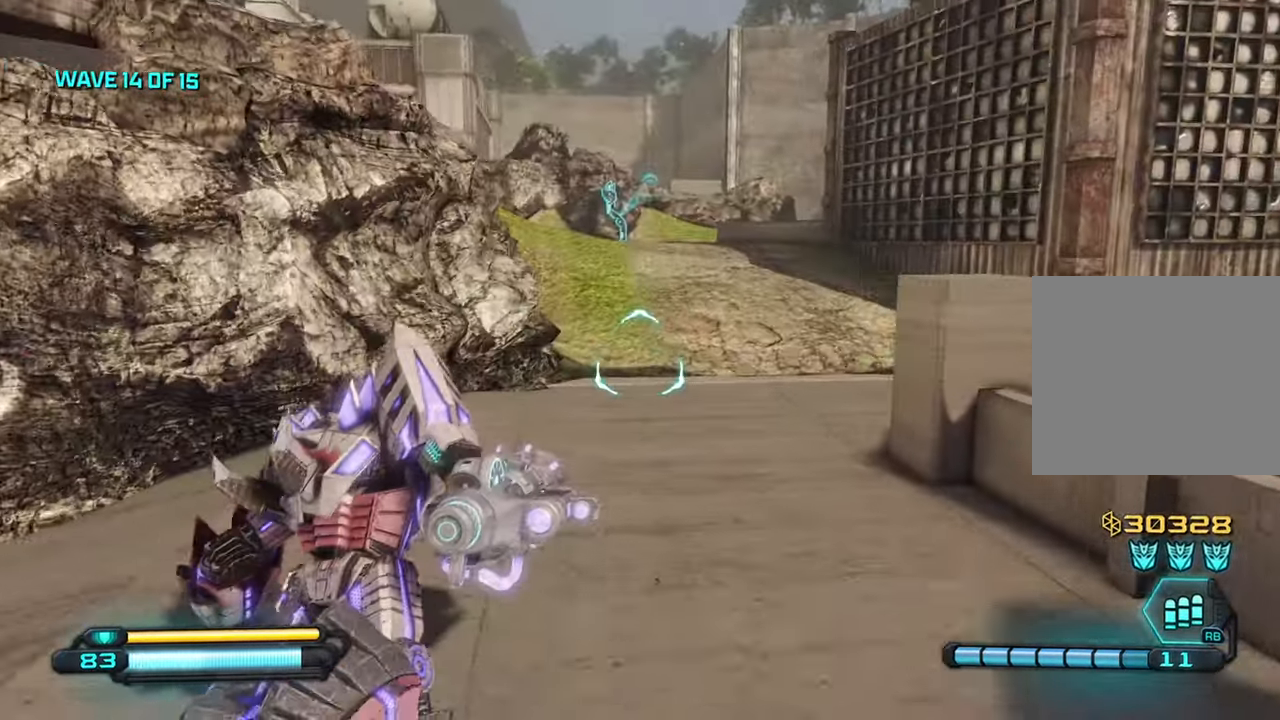
Gameplay with a controller (PlayStation layout); each line is a JSON object with the inputs held at the frame after it. "events" lists button and stick changes between this image and that frame as [ms after this image, input, new state], when the widget could be followed in between.
{"buttons": [], "left_stick": "up-right", "right_stick": "up-left", "events": [[33, "L3", "down"], [66, "left_stick", "up-right"], [133, "L3", "up"], [200, "right_stick", "center"], [283, "right_stick", "up-left"]]}
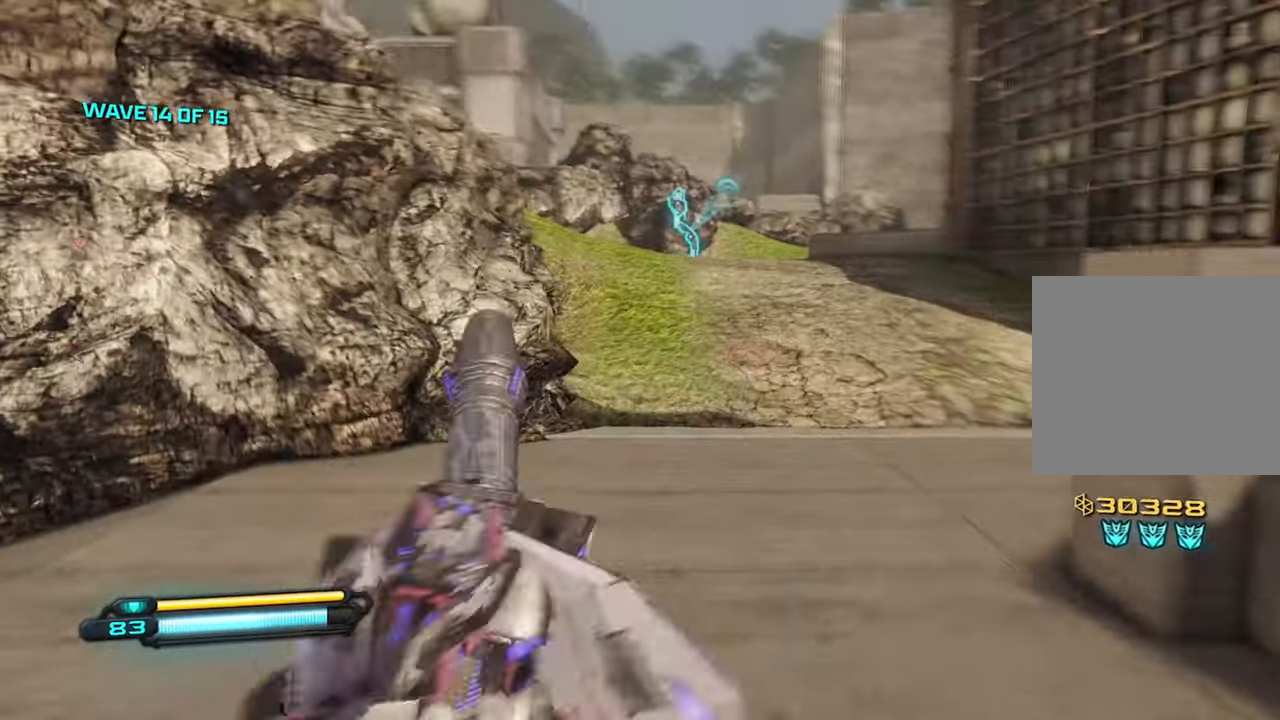
{"buttons": ["L2"], "left_stick": "up-right", "right_stick": "center", "events": [[283, "right_stick", "right"], [466, "right_stick", "center"], [483, "L2", "down"]]}
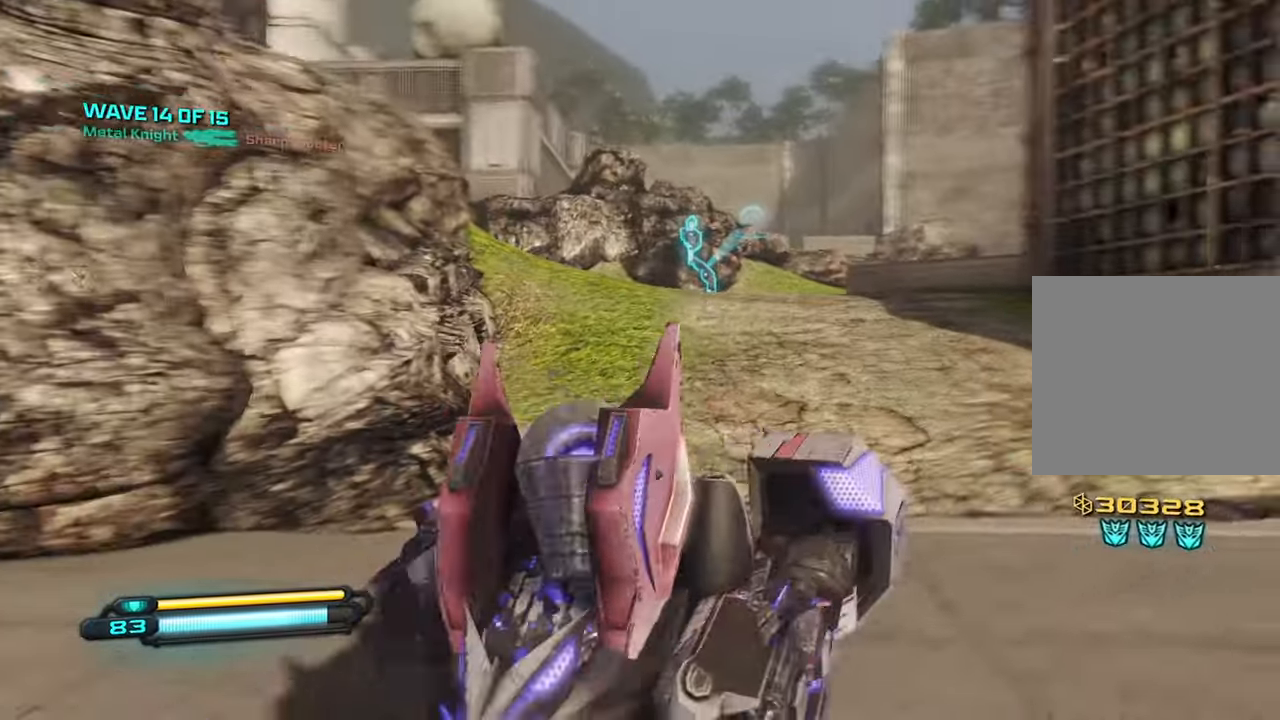
{"buttons": ["L2"], "left_stick": "up-right", "right_stick": "up-left", "events": [[400, "right_stick", "up-left"]]}
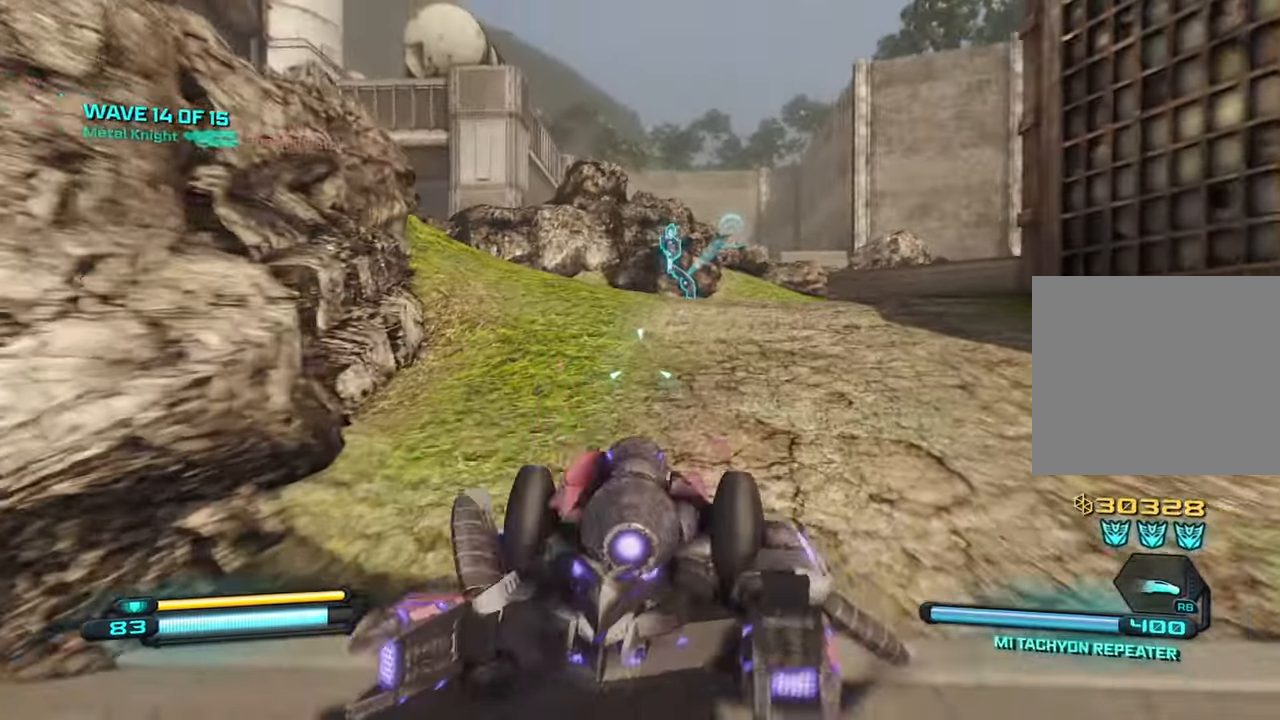
{"buttons": ["L2", "R1"], "left_stick": "up-right", "right_stick": "up-left", "events": [[233, "R1", "down"]]}
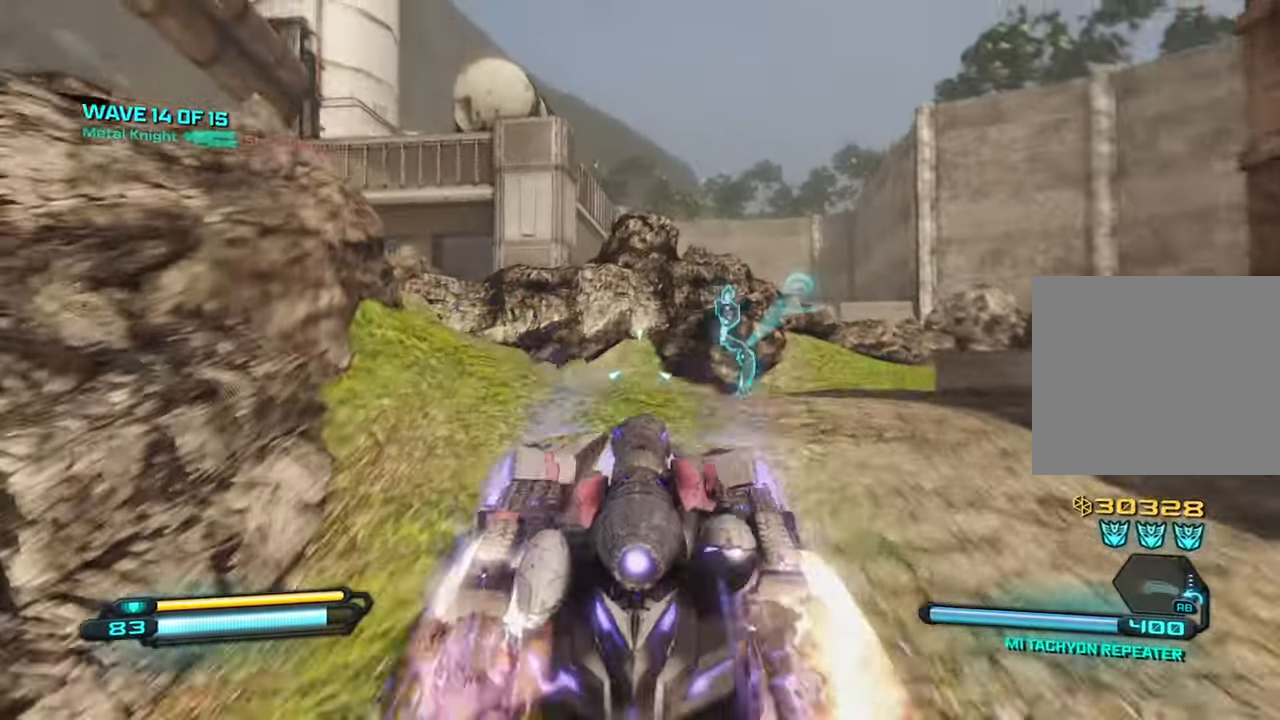
{"buttons": ["L2"], "left_stick": "up-right", "right_stick": "left", "events": [[66, "right_stick", "left"], [150, "R1", "up"]]}
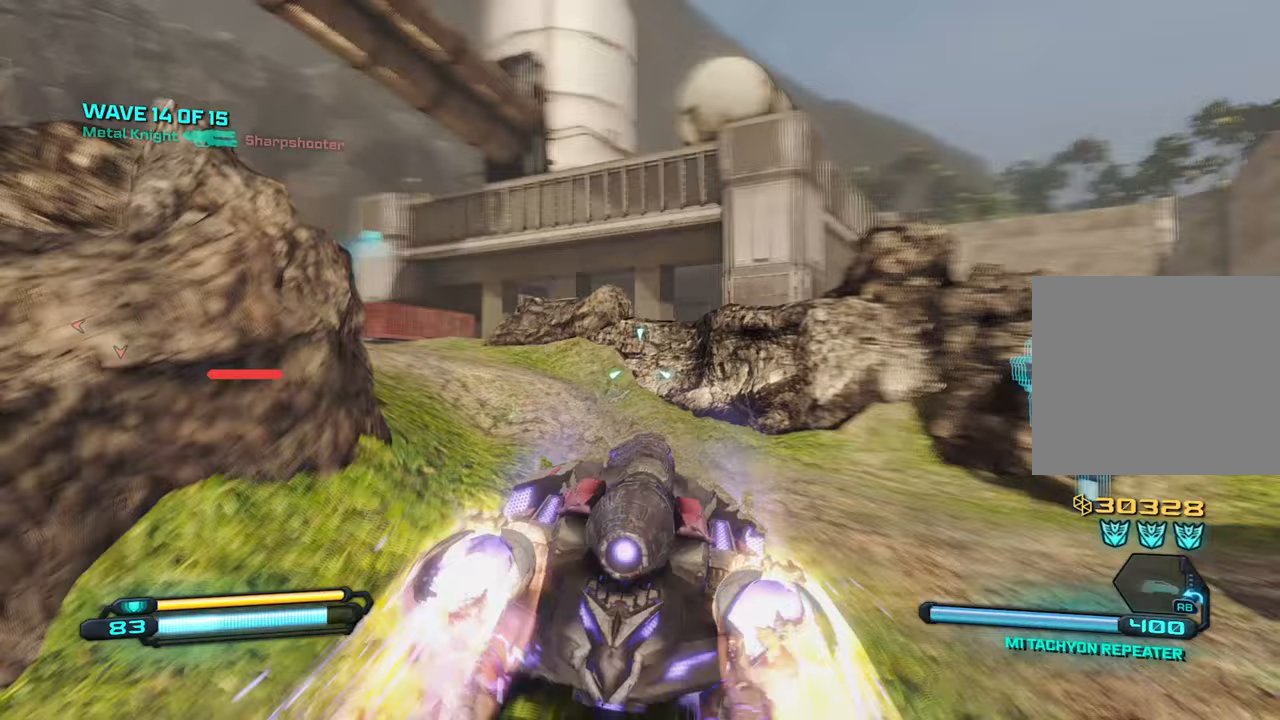
{"buttons": ["L2"], "left_stick": "up-right", "right_stick": "left", "events": []}
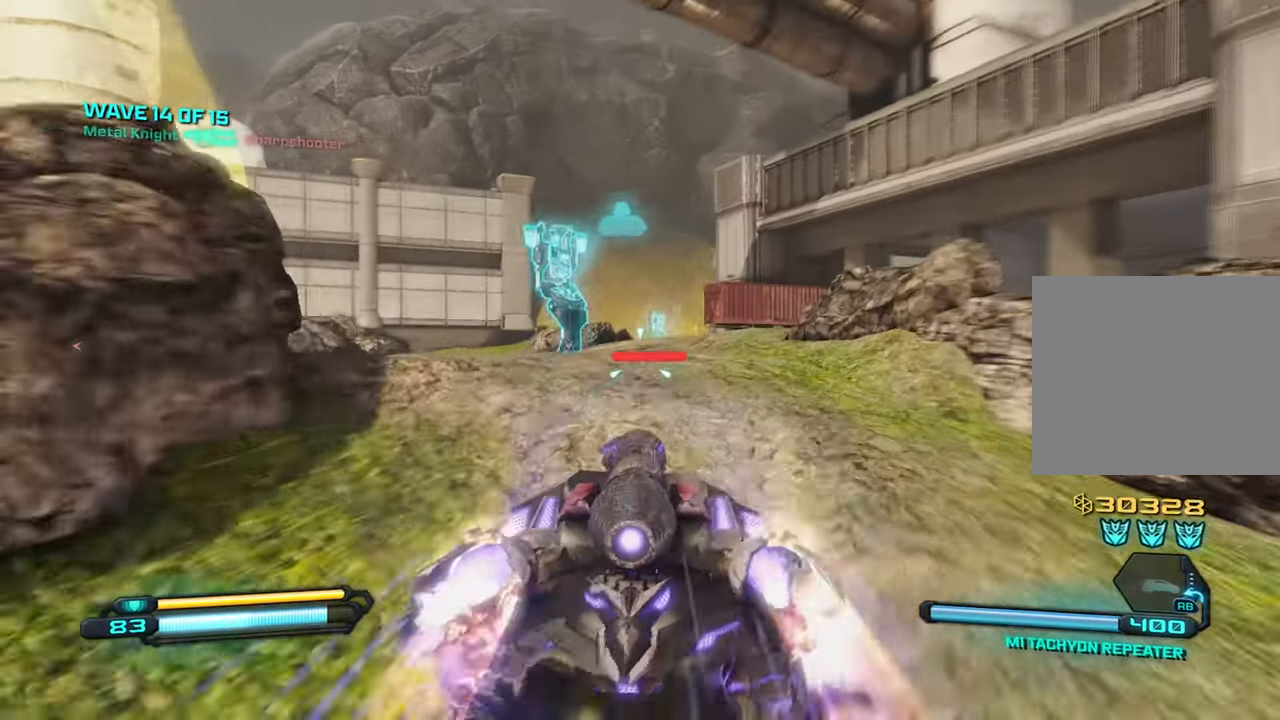
{"buttons": ["L2"], "left_stick": "up-right", "right_stick": "left", "events": [[150, "right_stick", "down-left"], [483, "right_stick", "left"]]}
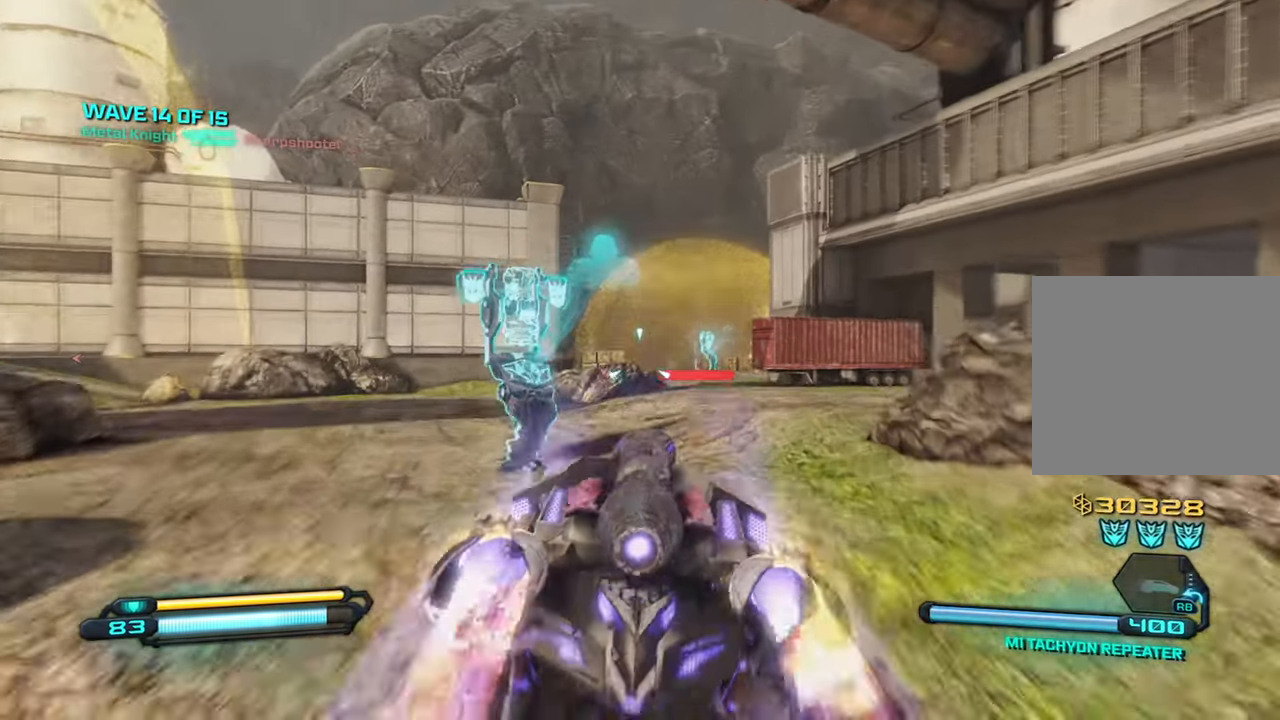
{"buttons": ["R2"], "left_stick": "up-right", "right_stick": "down", "events": [[117, "L2", "up"], [250, "R2", "down"], [350, "right_stick", "down"]]}
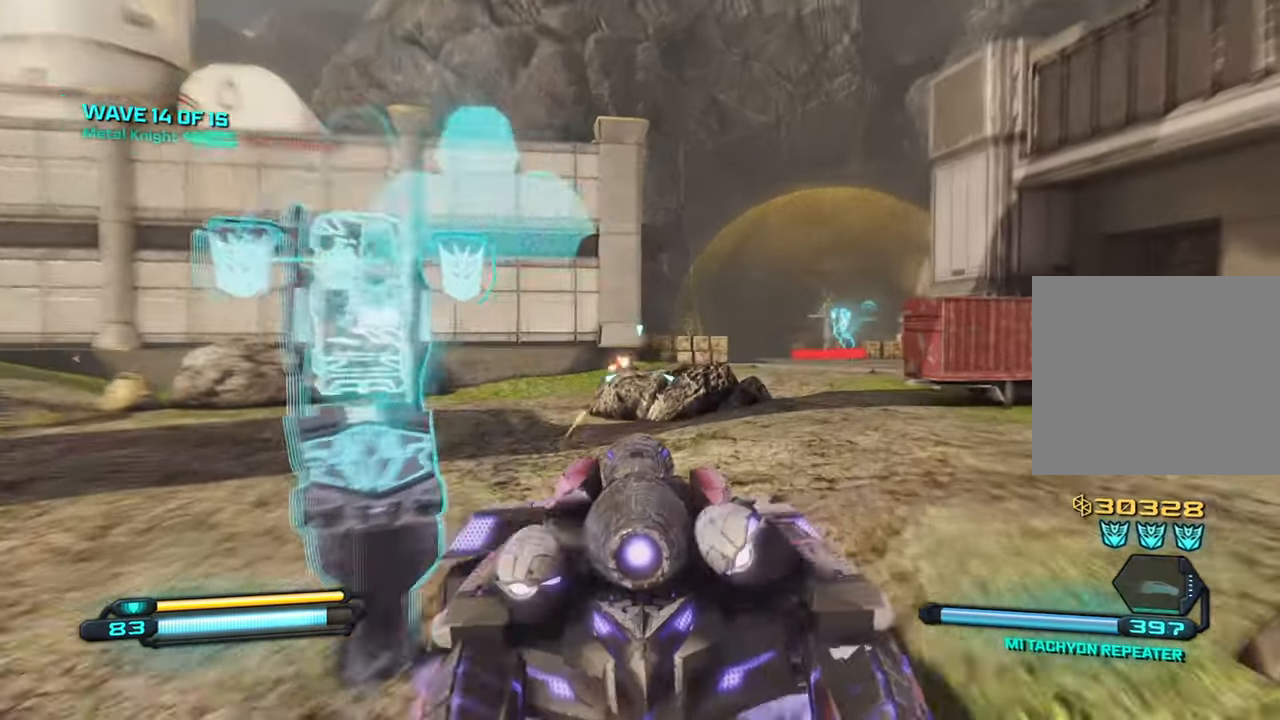
{"buttons": ["R2"], "left_stick": "up-right", "right_stick": "up", "events": [[100, "right_stick", "center"], [317, "right_stick", "up-right"], [483, "right_stick", "up"]]}
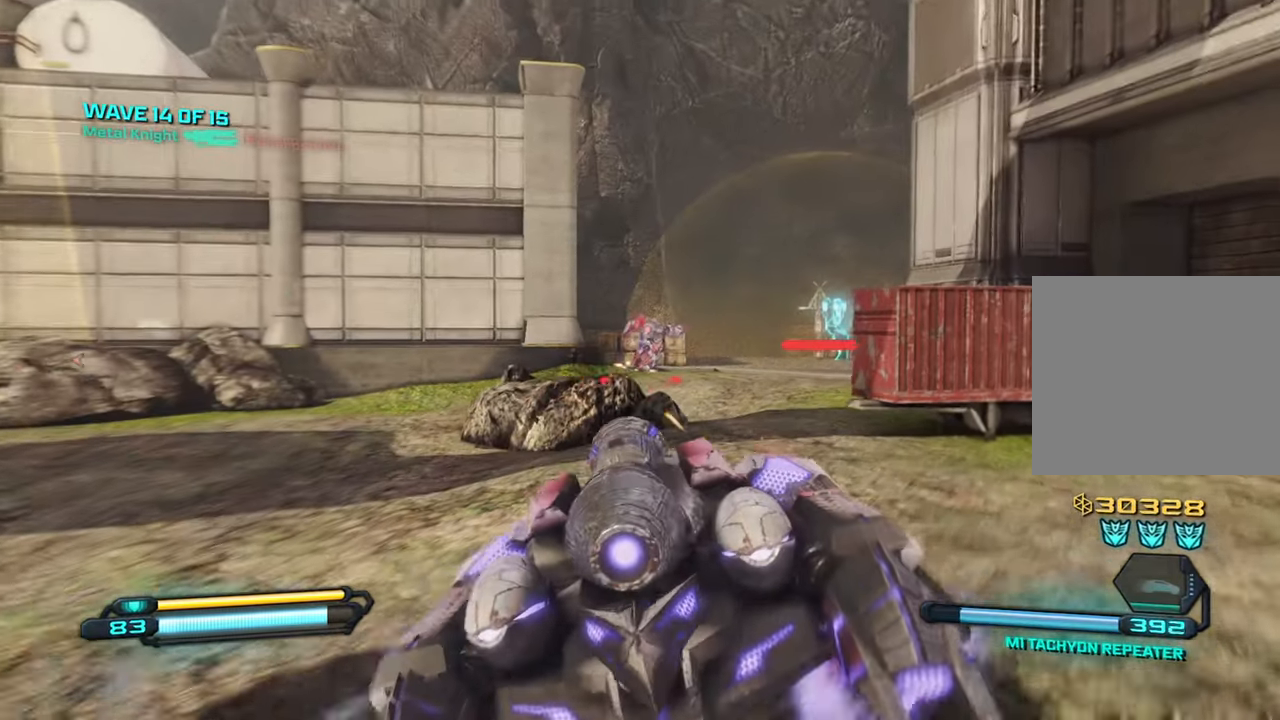
{"buttons": ["R2"], "left_stick": "up", "right_stick": "up", "events": [[17, "left_stick", "up"]]}
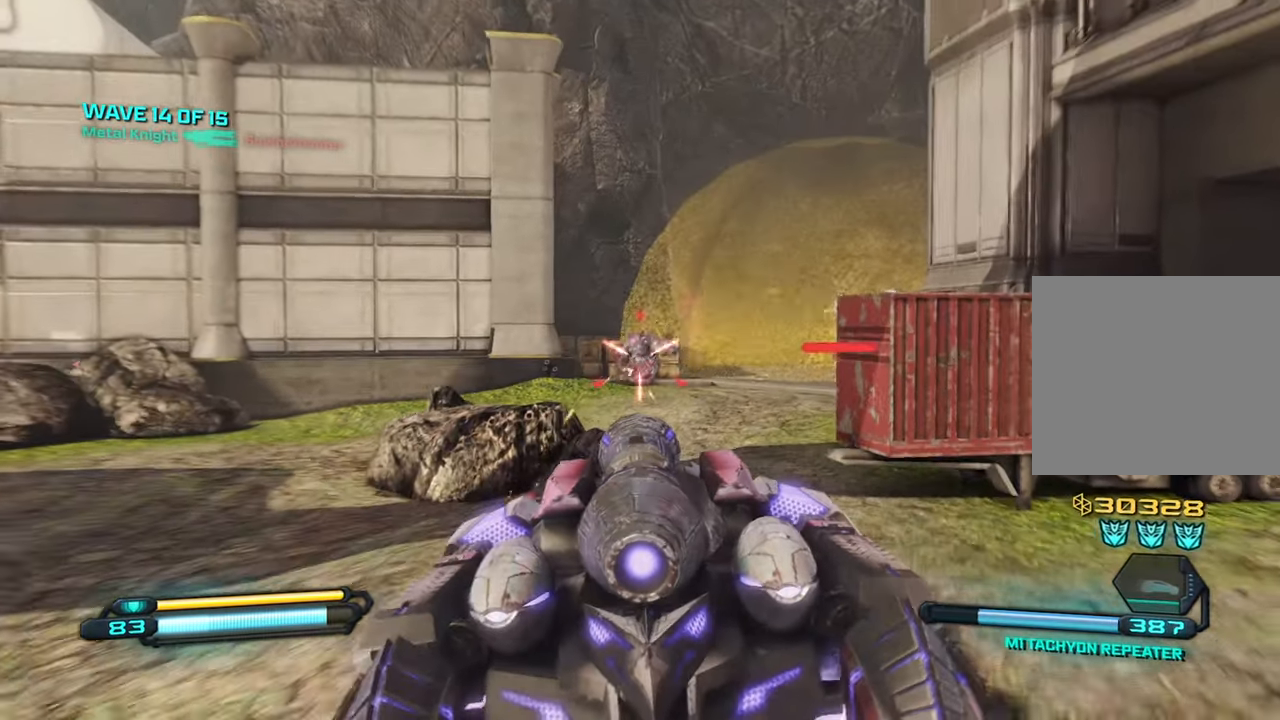
{"buttons": ["R2"], "left_stick": "up", "right_stick": "up-left", "events": [[433, "right_stick", "up-left"]]}
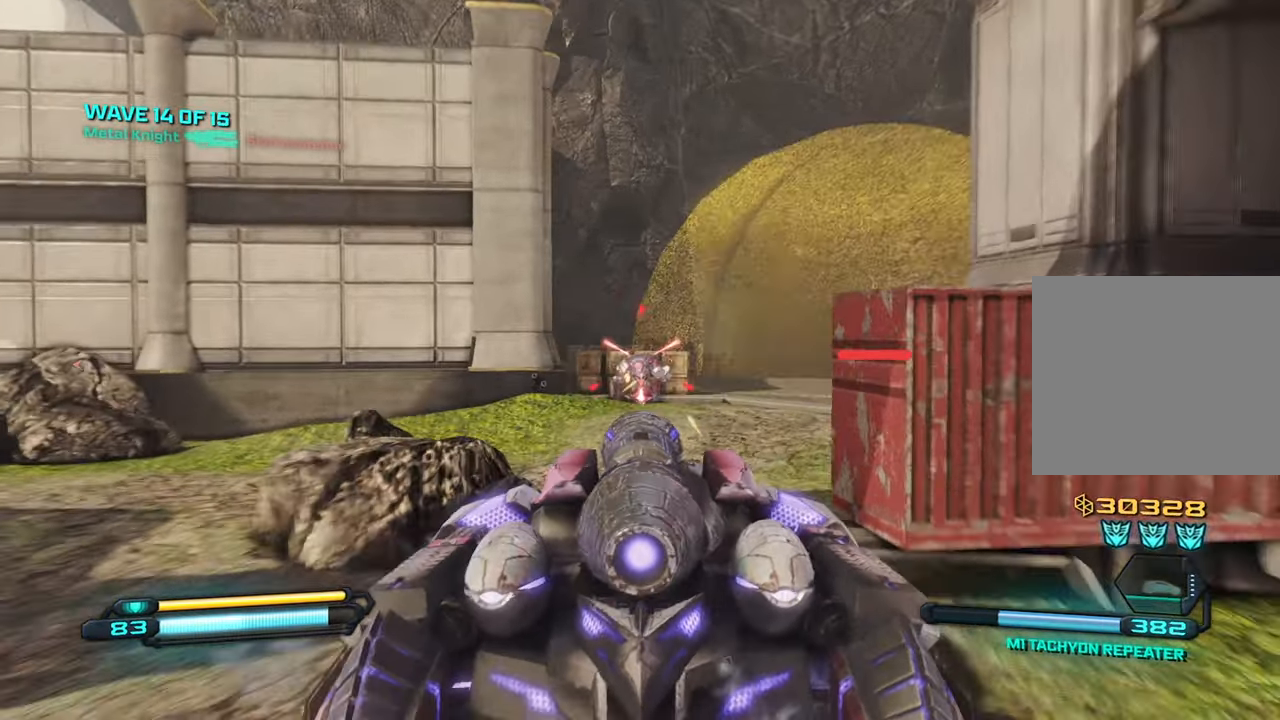
{"buttons": ["R2"], "left_stick": "up", "right_stick": "down-right", "events": [[117, "right_stick", "center"], [250, "right_stick", "down"], [483, "right_stick", "down-right"]]}
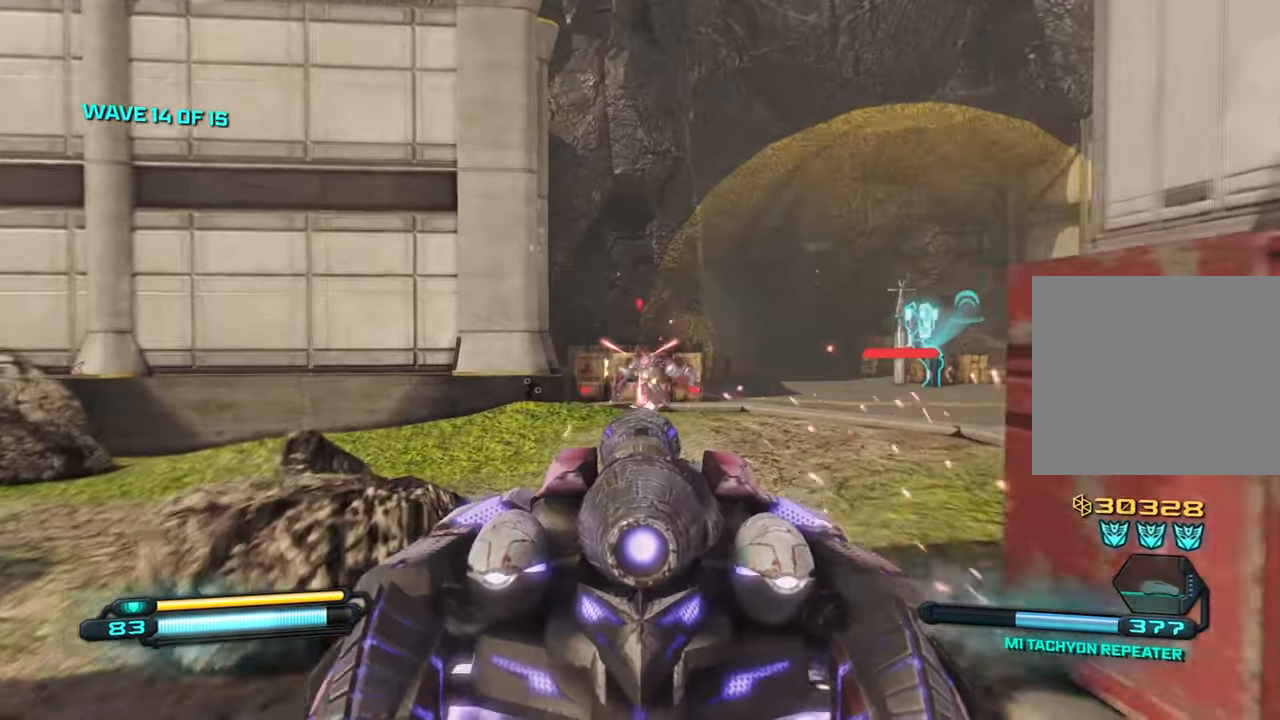
{"buttons": ["R2"], "left_stick": "up", "right_stick": "down", "events": [[267, "right_stick", "down"]]}
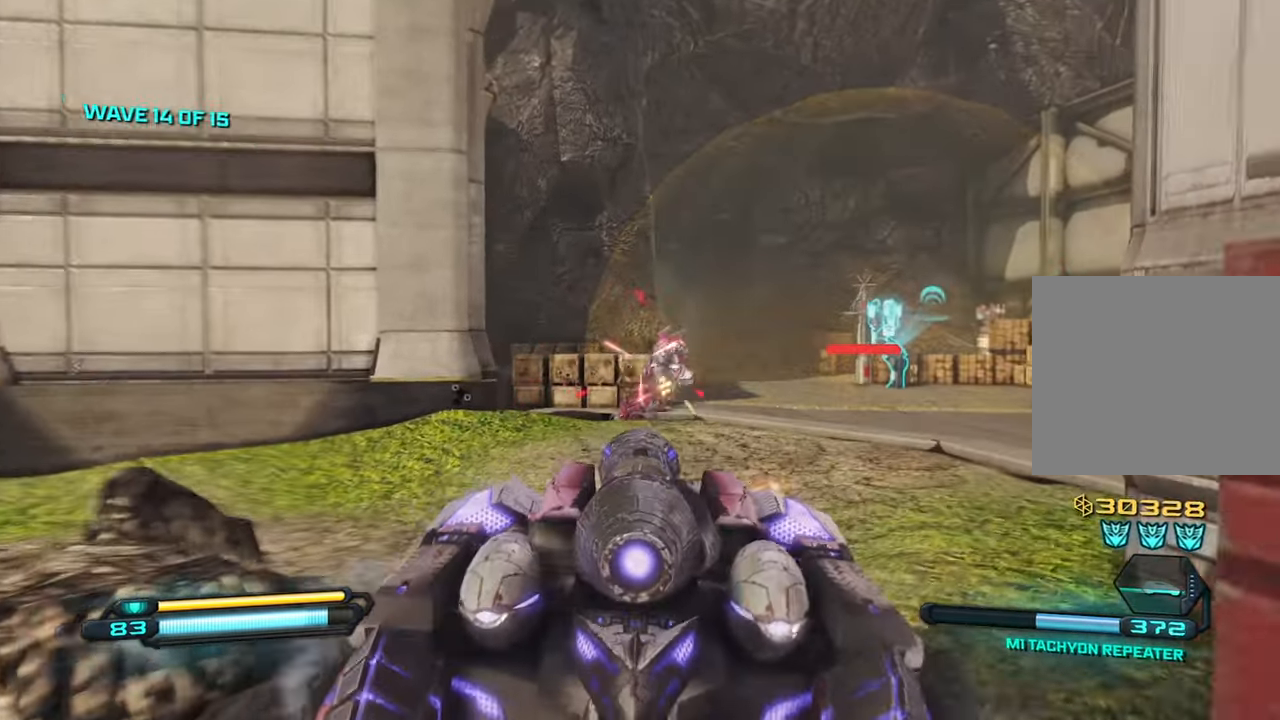
{"buttons": ["R2"], "left_stick": "up", "right_stick": "right", "events": [[50, "right_stick", "down-right"], [150, "right_stick", "right"]]}
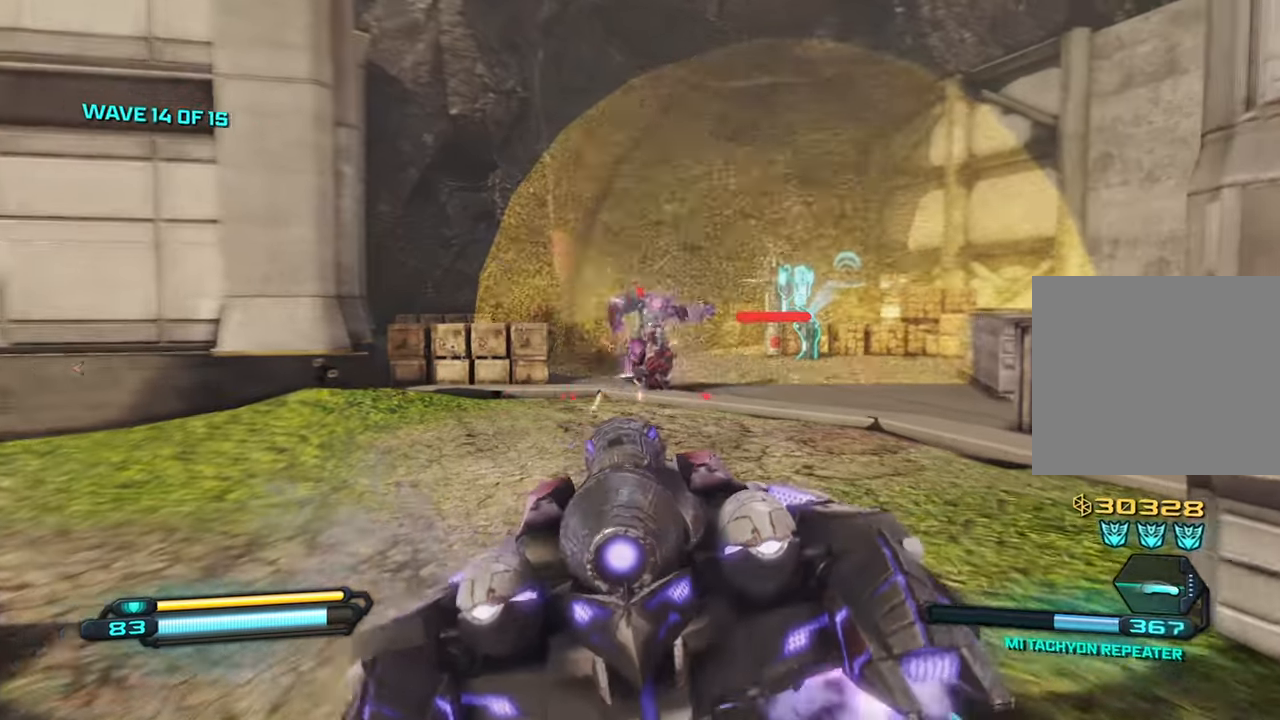
{"buttons": ["R2"], "left_stick": "up", "right_stick": "up-left", "events": [[67, "right_stick", "up-right"], [250, "right_stick", "up-left"]]}
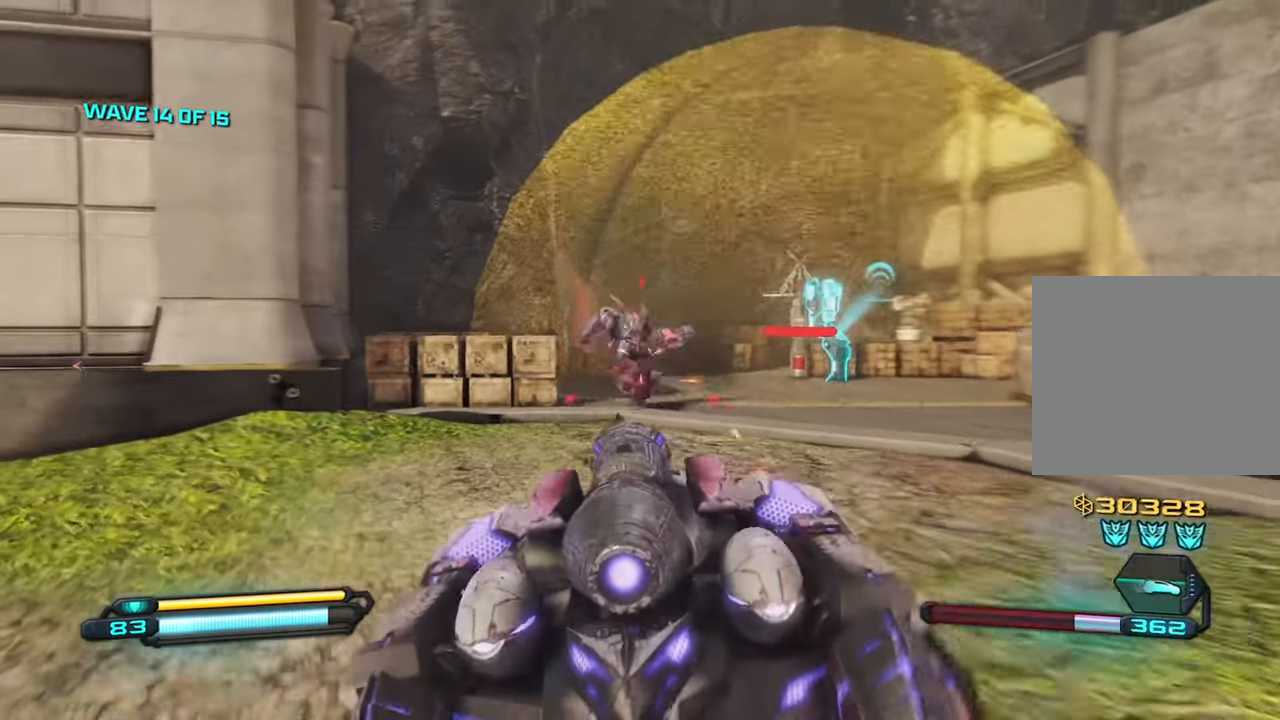
{"buttons": ["R2"], "left_stick": "up-right", "right_stick": "left", "events": [[50, "right_stick", "center"], [150, "left_stick", "up-right"], [200, "right_stick", "up-left"], [250, "right_stick", "left"]]}
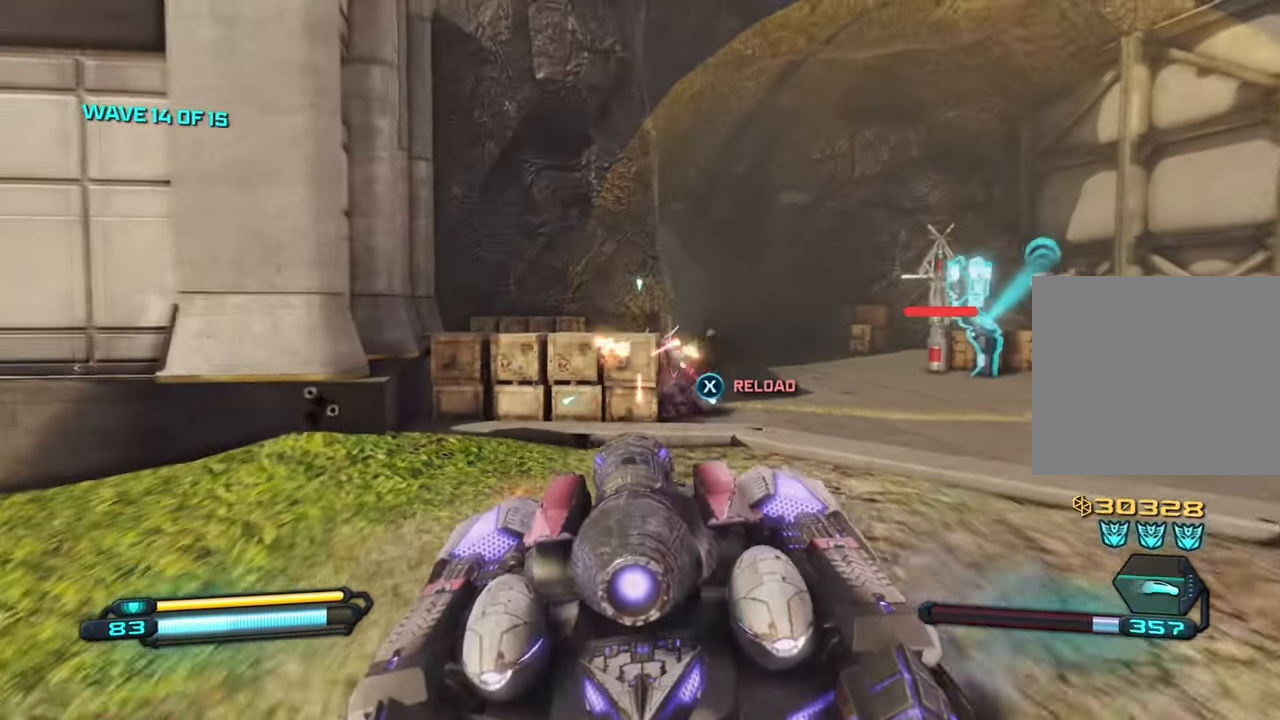
{"buttons": ["R2"], "left_stick": "right", "right_stick": "down-left", "events": [[17, "right_stick", "center"], [284, "right_stick", "down-left"], [367, "left_stick", "right"]]}
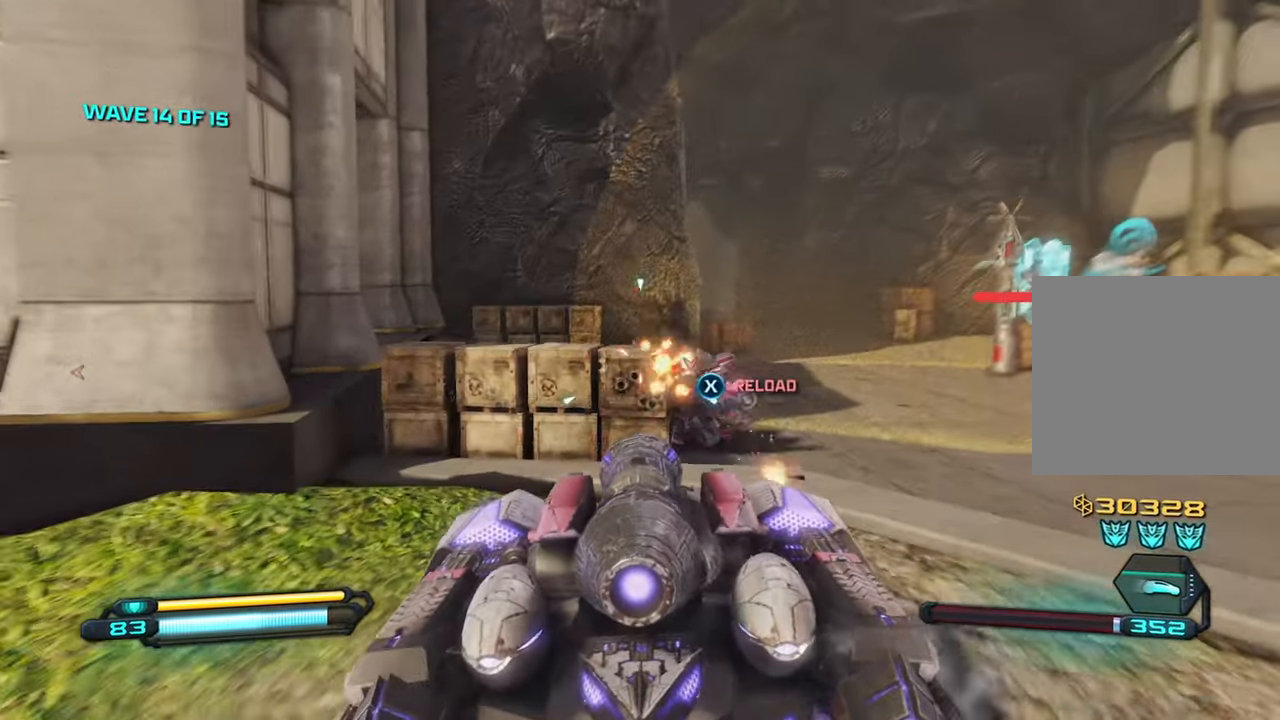
{"buttons": ["R2"], "left_stick": "down-right", "right_stick": "down-left", "events": [[50, "left_stick", "down-right"]]}
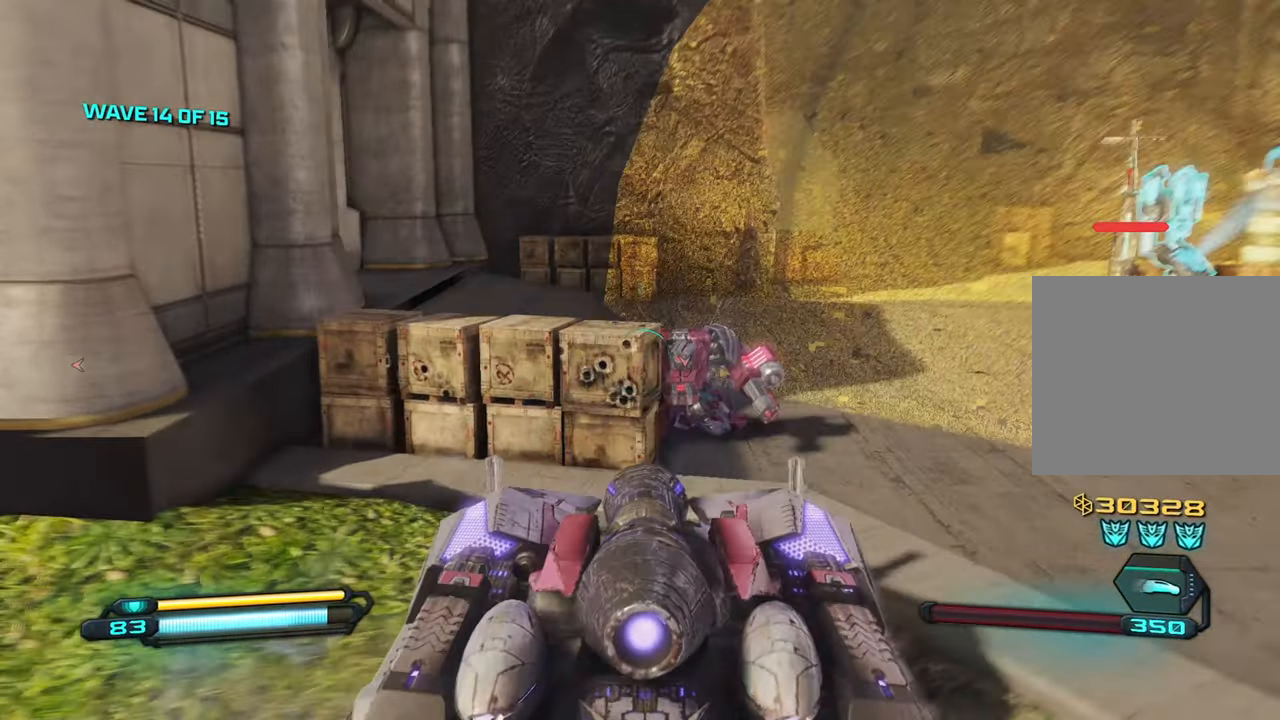
{"buttons": [], "left_stick": "down", "right_stick": "up-left", "events": [[17, "right_stick", "center"], [150, "R2", "up"], [167, "TRIANGLE", "down"], [234, "left_stick", "down"], [284, "TRIANGLE", "up"], [367, "right_stick", "up"], [417, "right_stick", "up-left"]]}
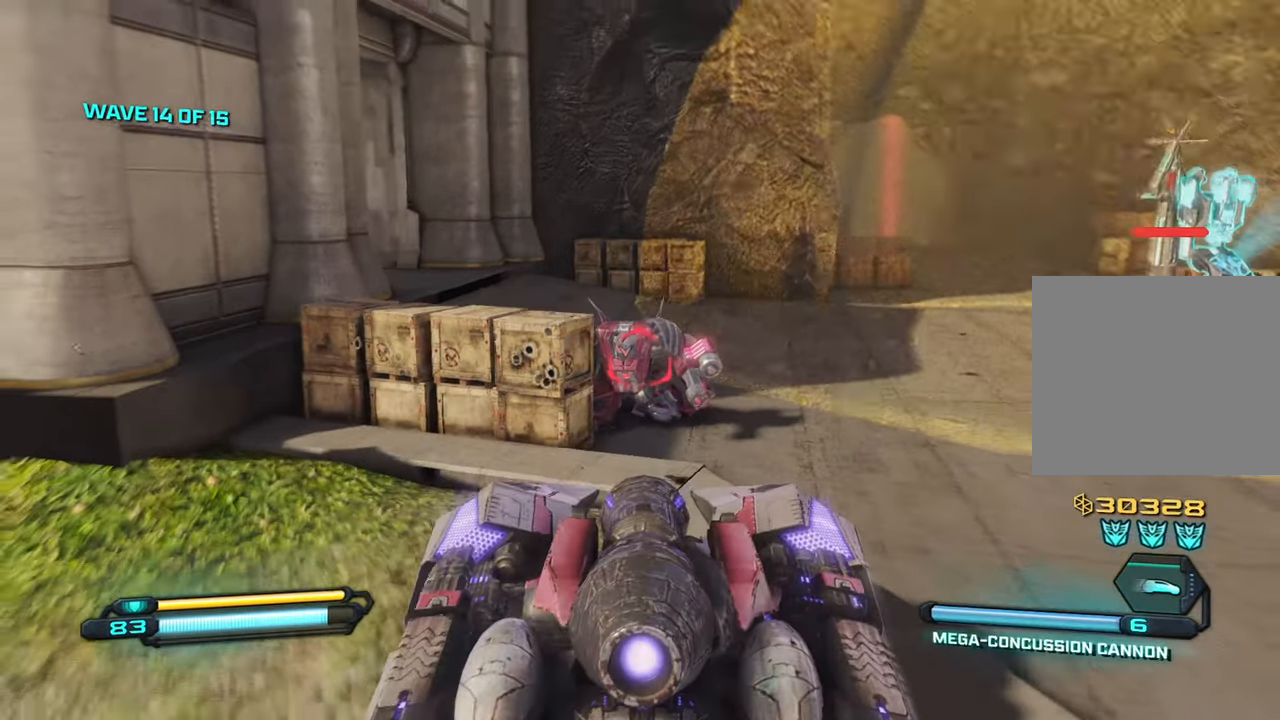
{"buttons": [], "left_stick": "down-left", "right_stick": "left", "events": [[84, "R2", "down"], [184, "right_stick", "left"], [217, "R2", "up"], [400, "left_stick", "down-left"]]}
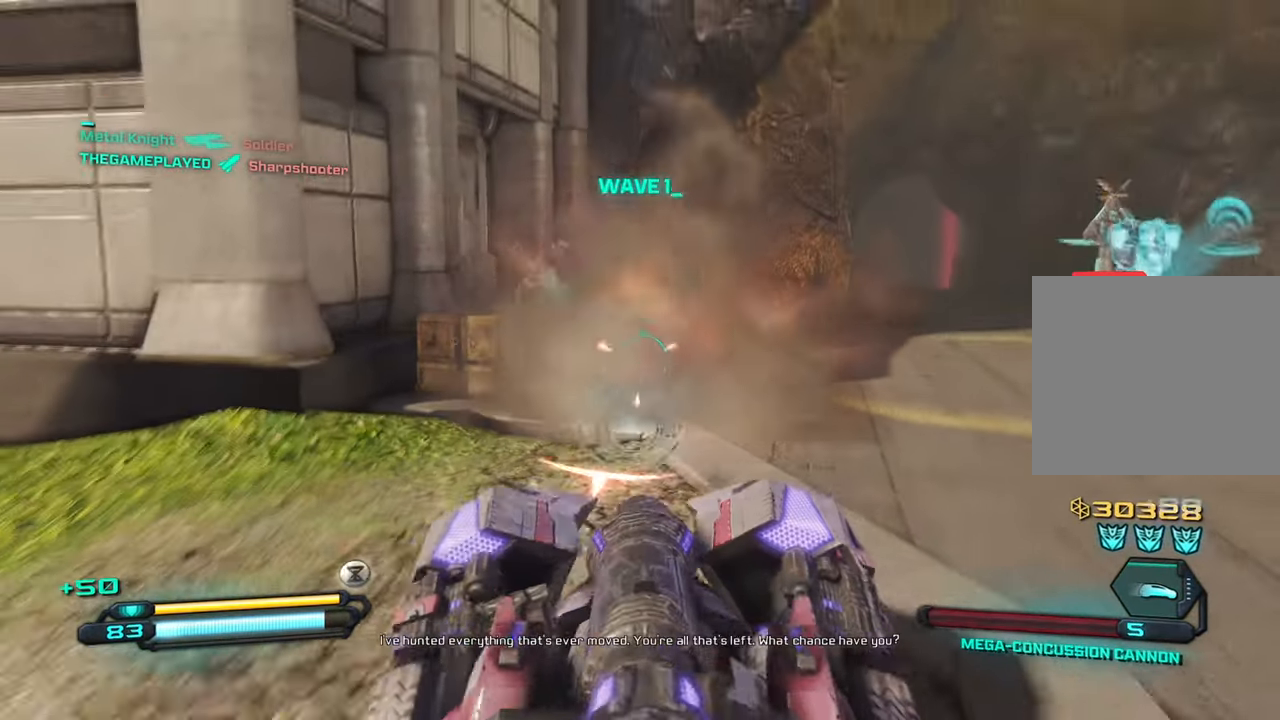
{"buttons": [], "left_stick": "up-left", "right_stick": "left", "events": [[117, "left_stick", "left"], [217, "left_stick", "up-left"]]}
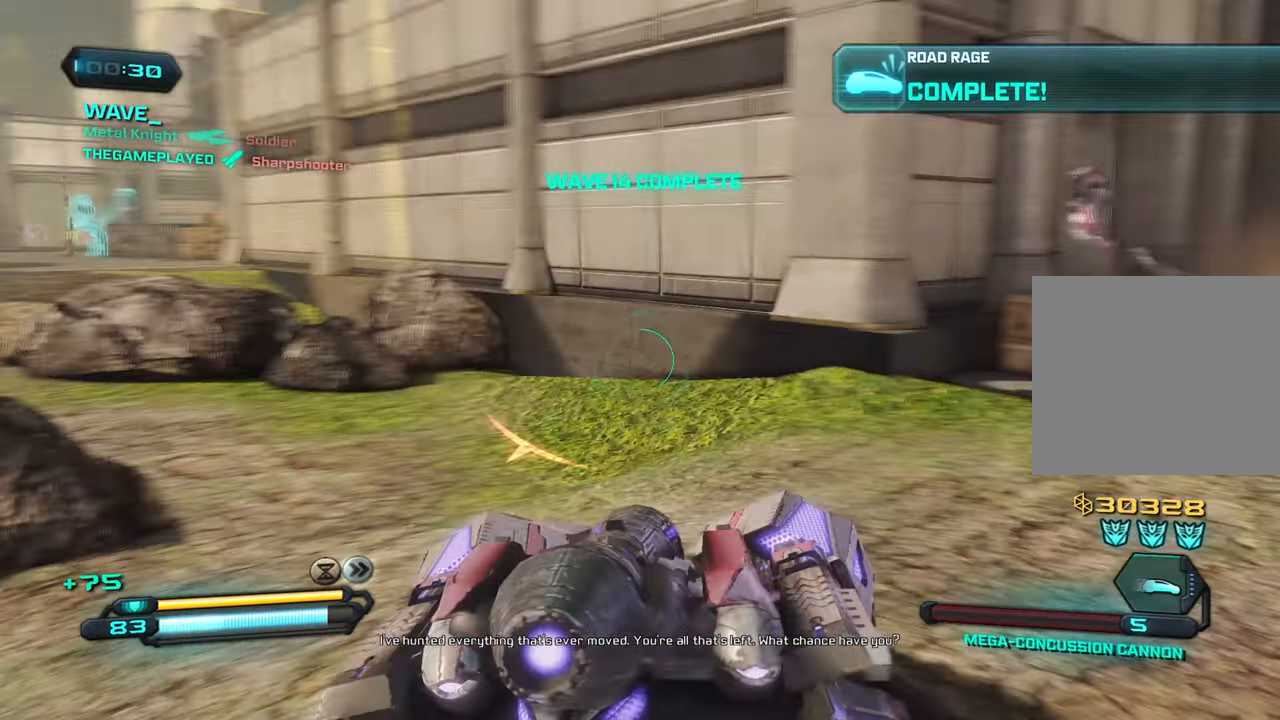
{"buttons": ["CROSS"], "left_stick": "up", "right_stick": "left", "events": [[184, "left_stick", "up"], [483, "CROSS", "down"]]}
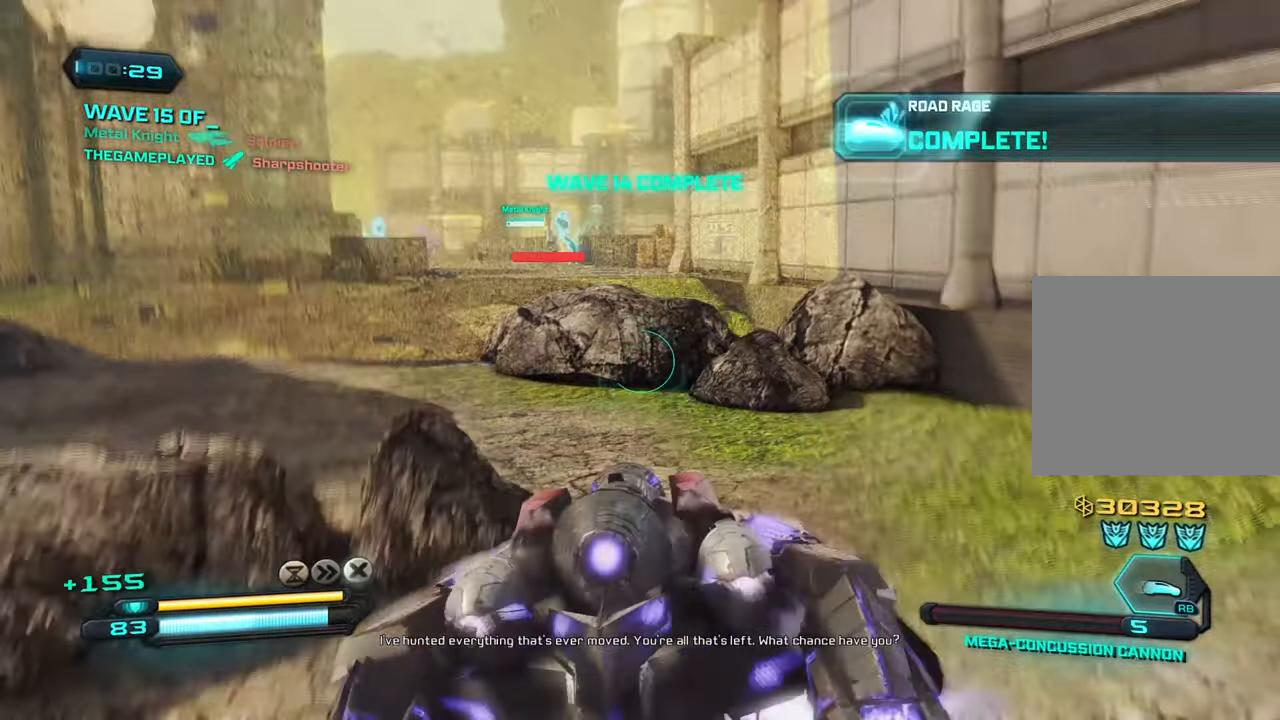
{"buttons": [], "left_stick": "up-left", "right_stick": "up-left", "events": [[83, "left_stick", "up-left"], [116, "CROSS", "up"], [266, "right_stick", "up-left"]]}
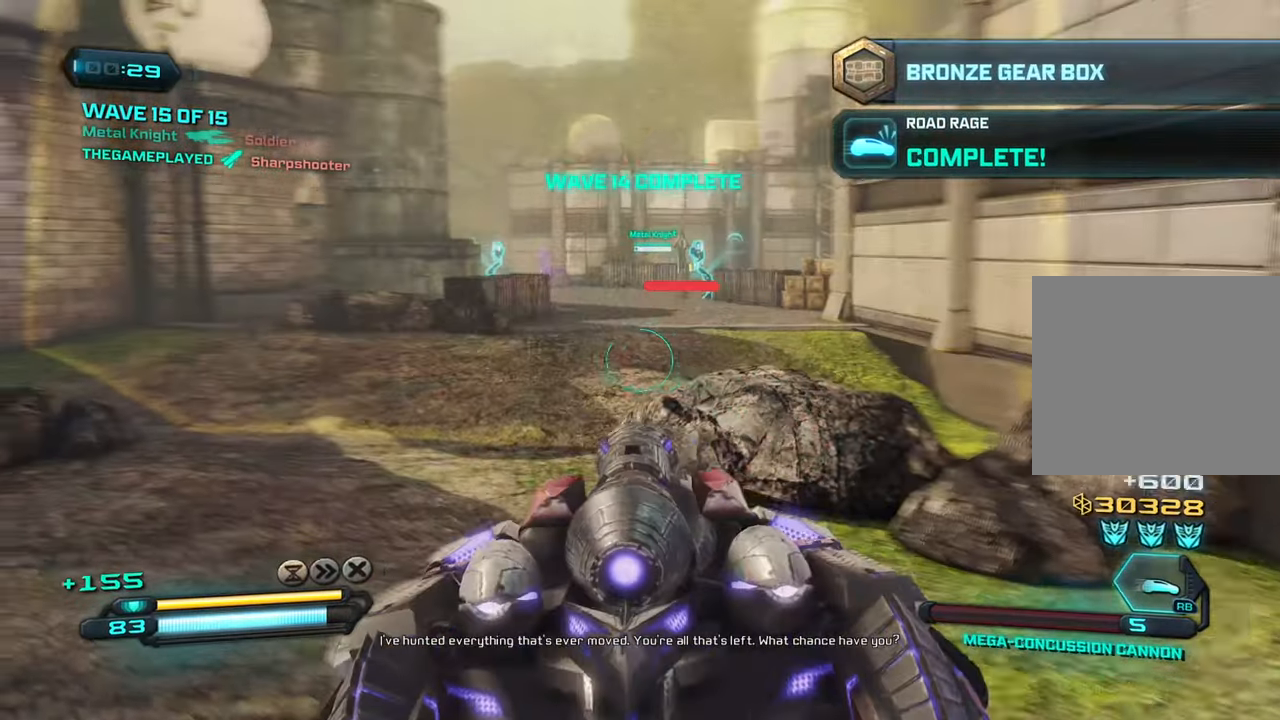
{"buttons": ["L2"], "left_stick": "center", "right_stick": "up-left", "events": [[483, "L2", "down"], [500, "left_stick", "center"]]}
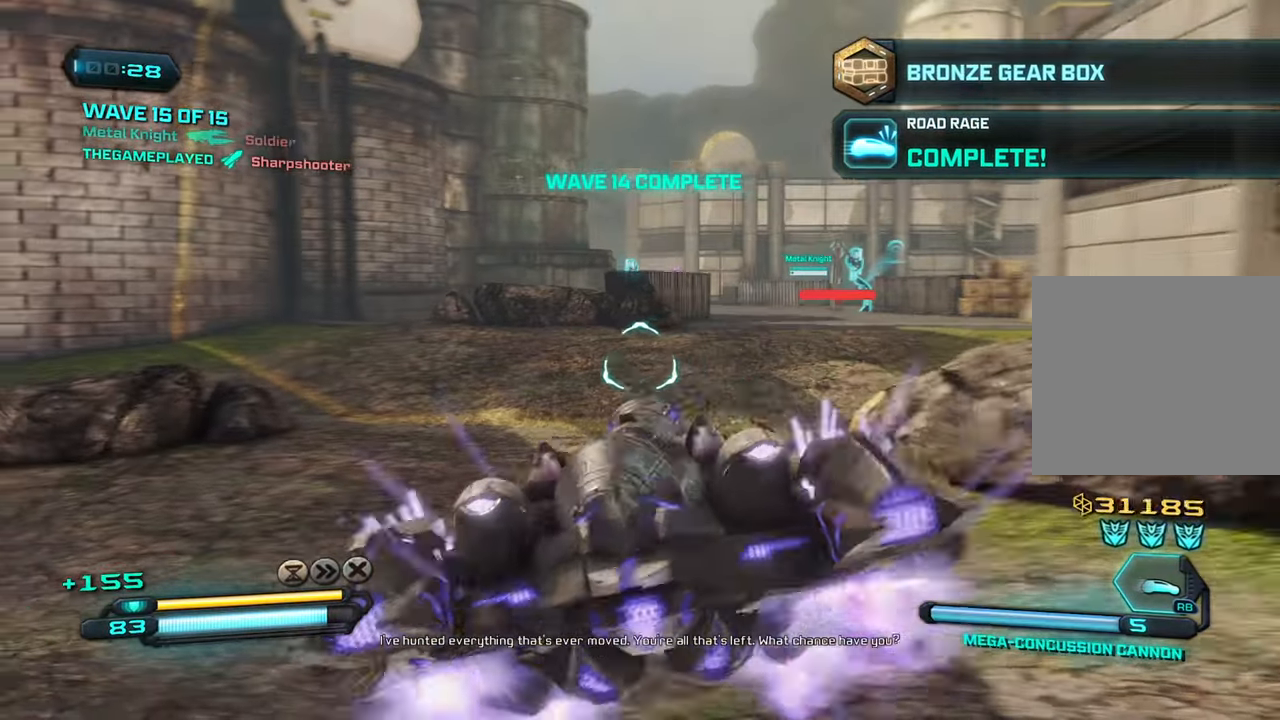
{"buttons": ["L2"], "left_stick": "center", "right_stick": "right", "events": [[66, "right_stick", "center"], [483, "right_stick", "right"]]}
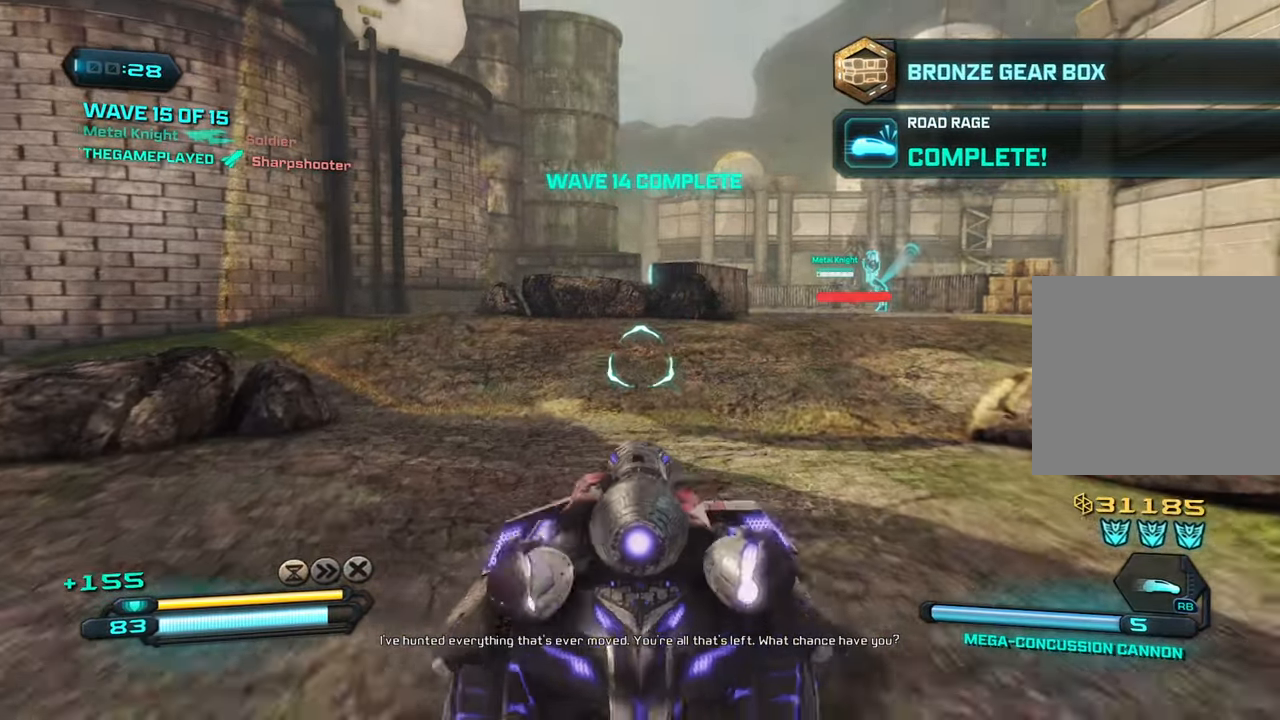
{"buttons": ["L2"], "left_stick": "center", "right_stick": "right", "events": [[233, "right_stick", "center"], [300, "right_stick", "right"]]}
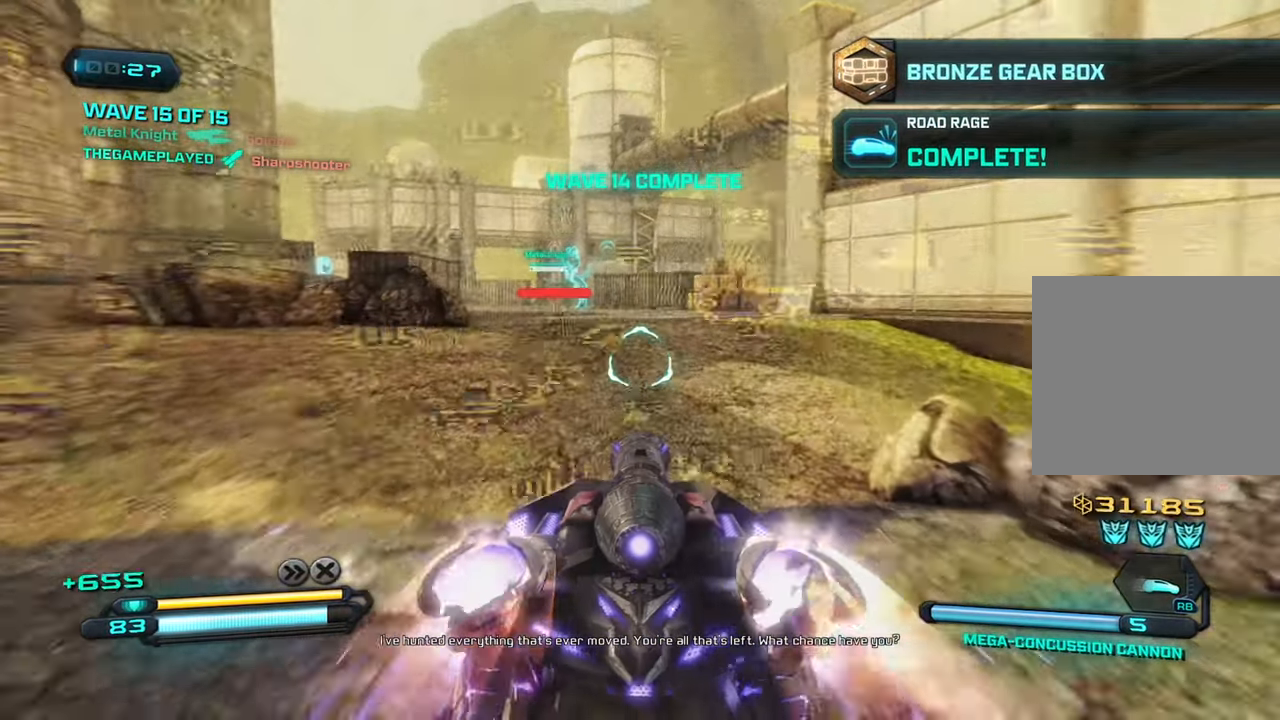
{"buttons": ["L2"], "left_stick": "center", "right_stick": "center", "events": [[350, "right_stick", "center"]]}
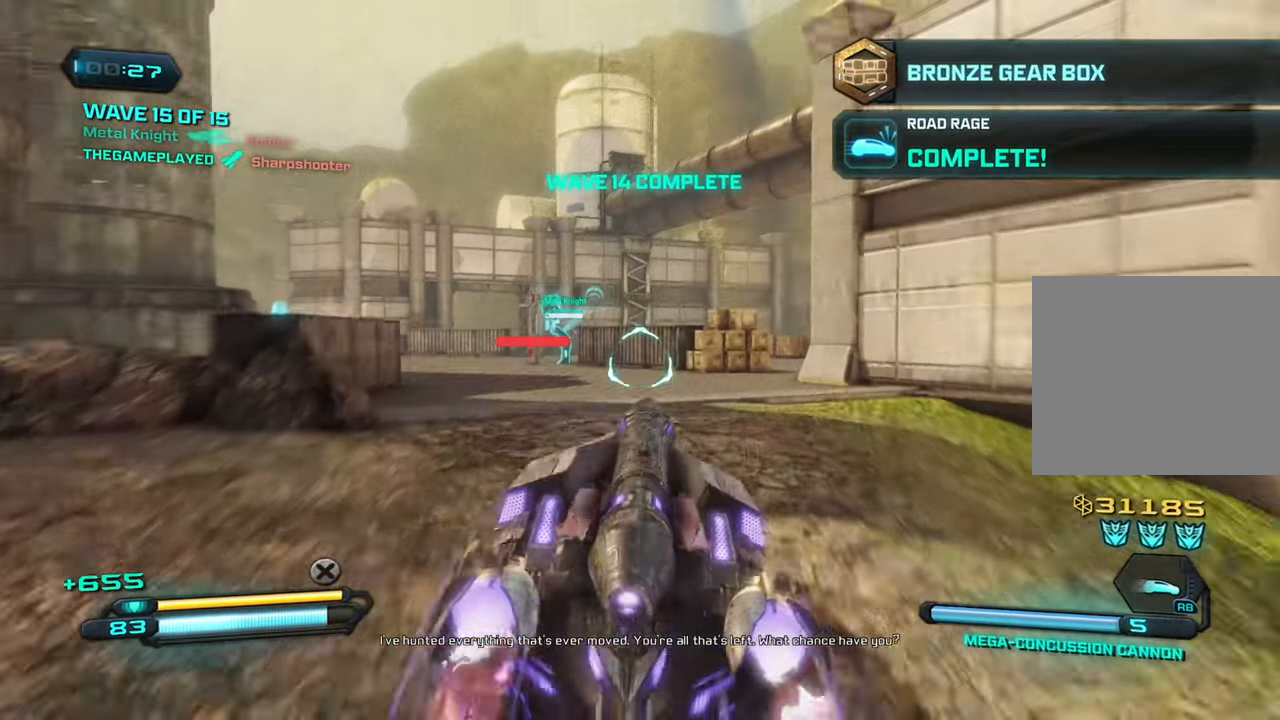
{"buttons": ["L2"], "left_stick": "center", "right_stick": "center", "events": []}
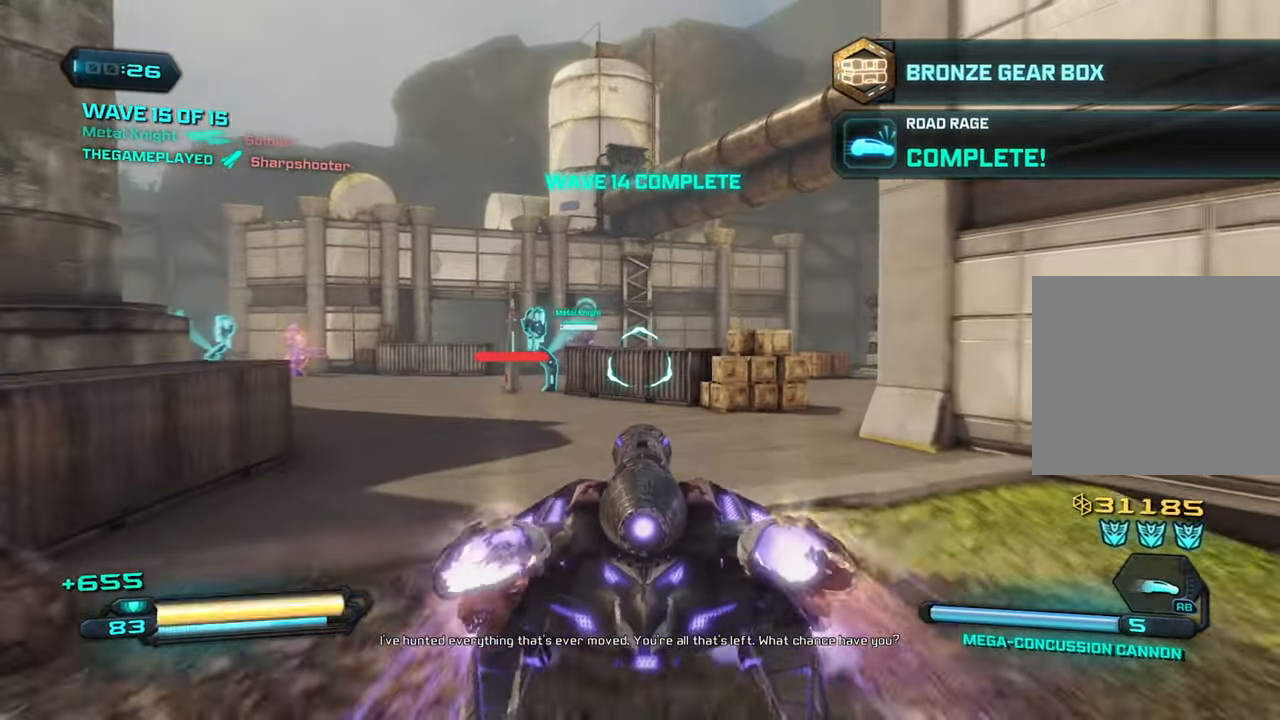
{"buttons": ["L2", "R1"], "left_stick": "center", "right_stick": "center", "events": [[100, "right_stick", "down-right"], [300, "right_stick", "center"], [416, "R1", "down"]]}
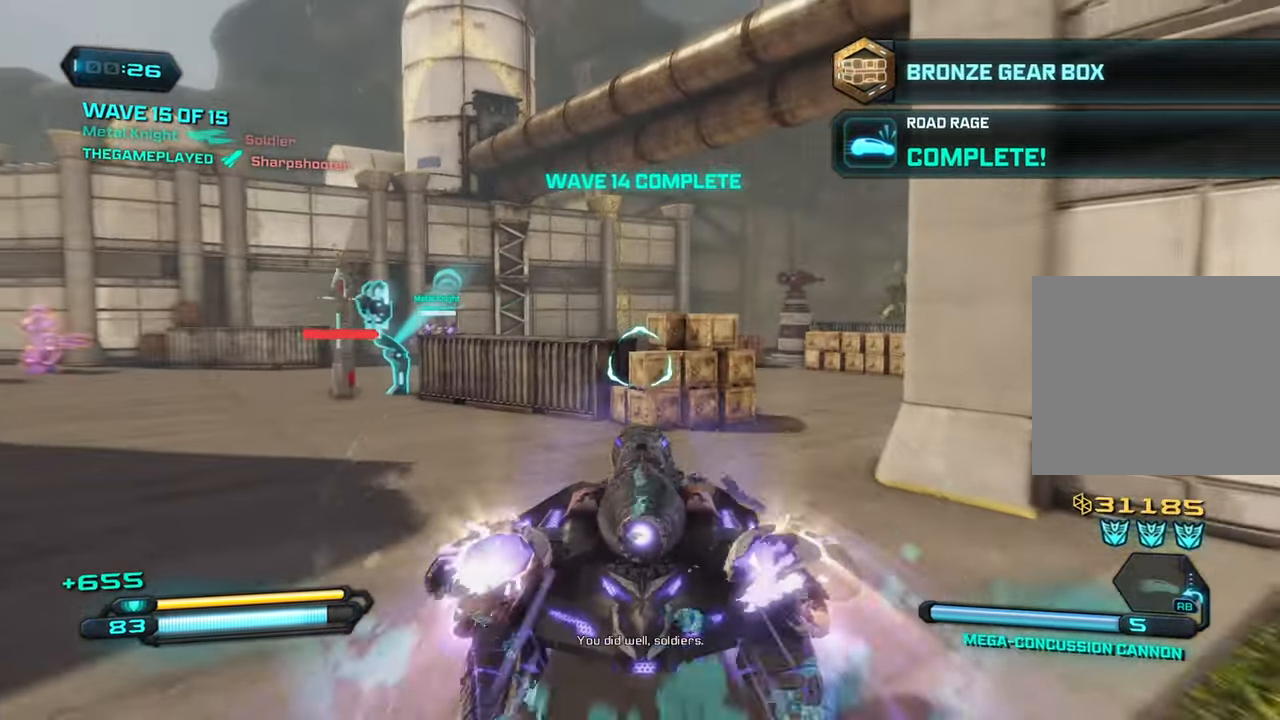
{"buttons": ["L2", "R1"], "left_stick": "center", "right_stick": "center", "events": [[316, "CROSS", "down"], [416, "CROSS", "up"]]}